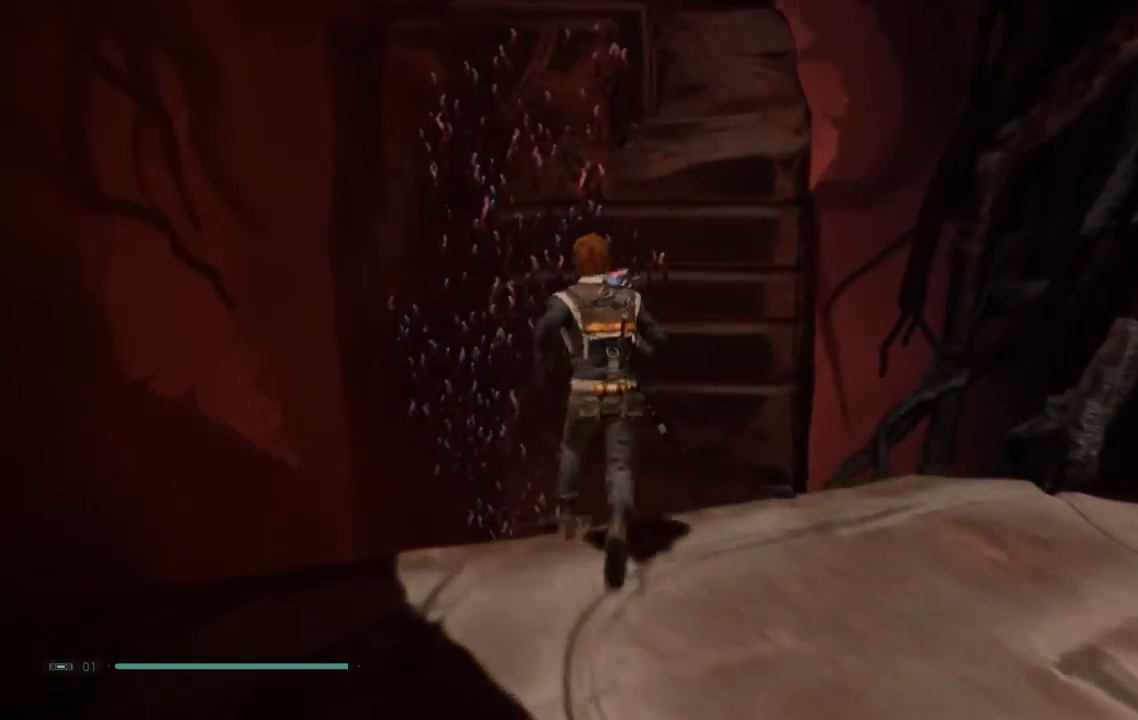
Gameplay with a controller (Xbox layout); each line is a JSON object with the inputs held at the frame after it (dt_ms = milliseconds from this image to that frame). "events" lists button and stick changes between this image and that frame as [ms after this image, input, new state], when the widget could be followed in between. Not read: L1 R1.
{"dt_ms": 500, "buttons": ["A"], "left_stick": "up-left", "right_stick": "center"}
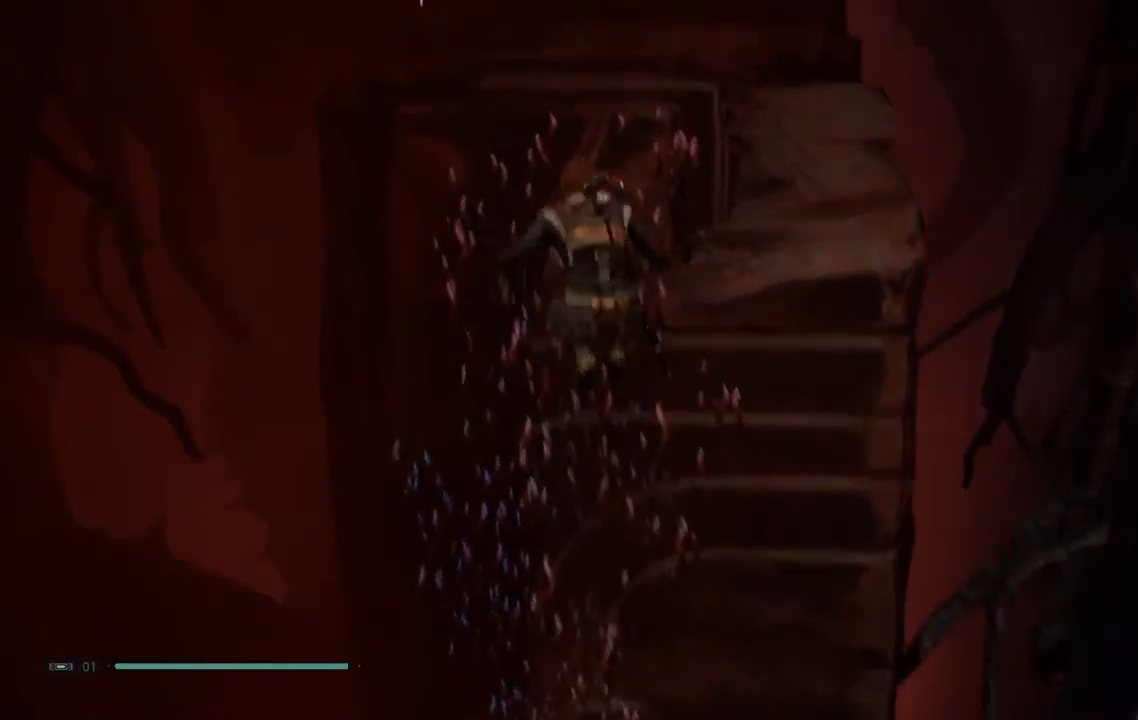
{"dt_ms": 500, "buttons": ["L2"], "left_stick": "up-left", "right_stick": "center", "events": [[217, "L2", "down"], [433, "A", "up"]]}
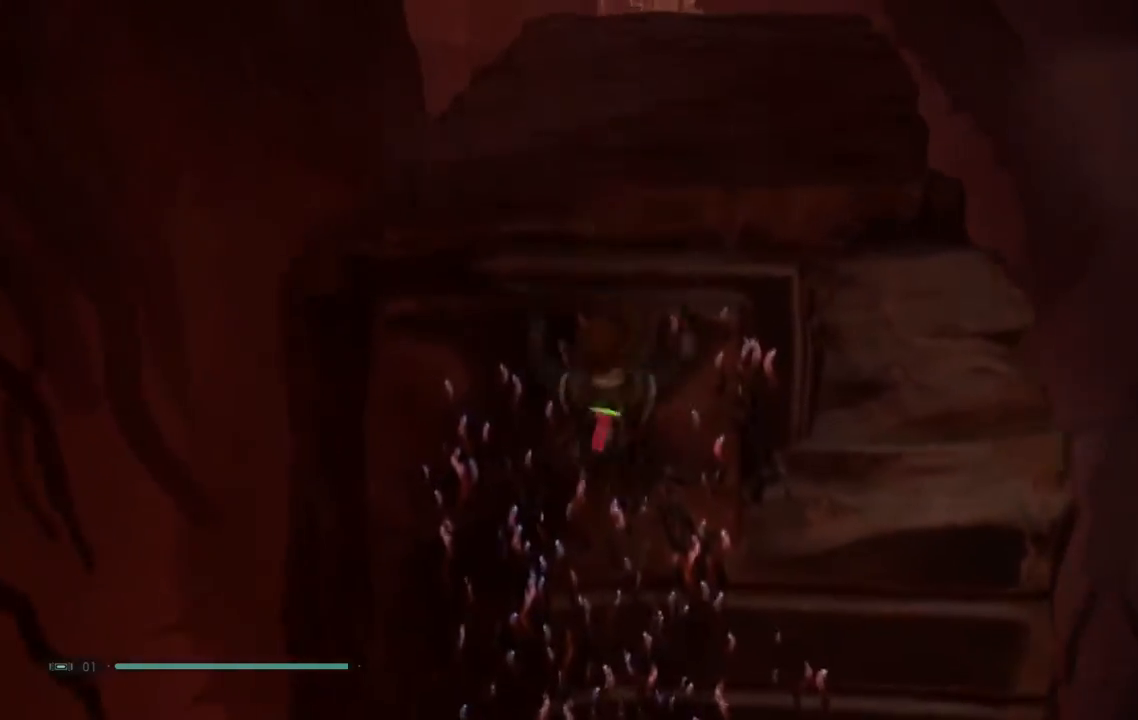
{"dt_ms": 500, "buttons": ["L2"], "left_stick": "up-left", "right_stick": "center", "events": []}
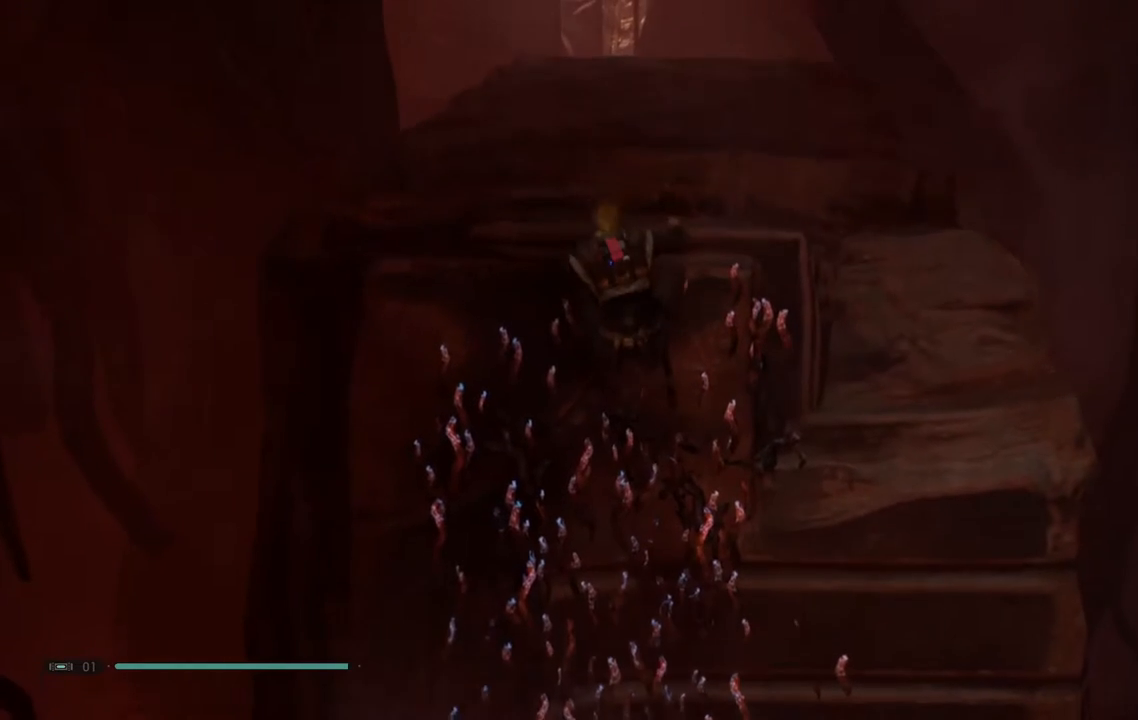
{"dt_ms": 500, "buttons": ["A"], "left_stick": "up-left", "right_stick": "center"}
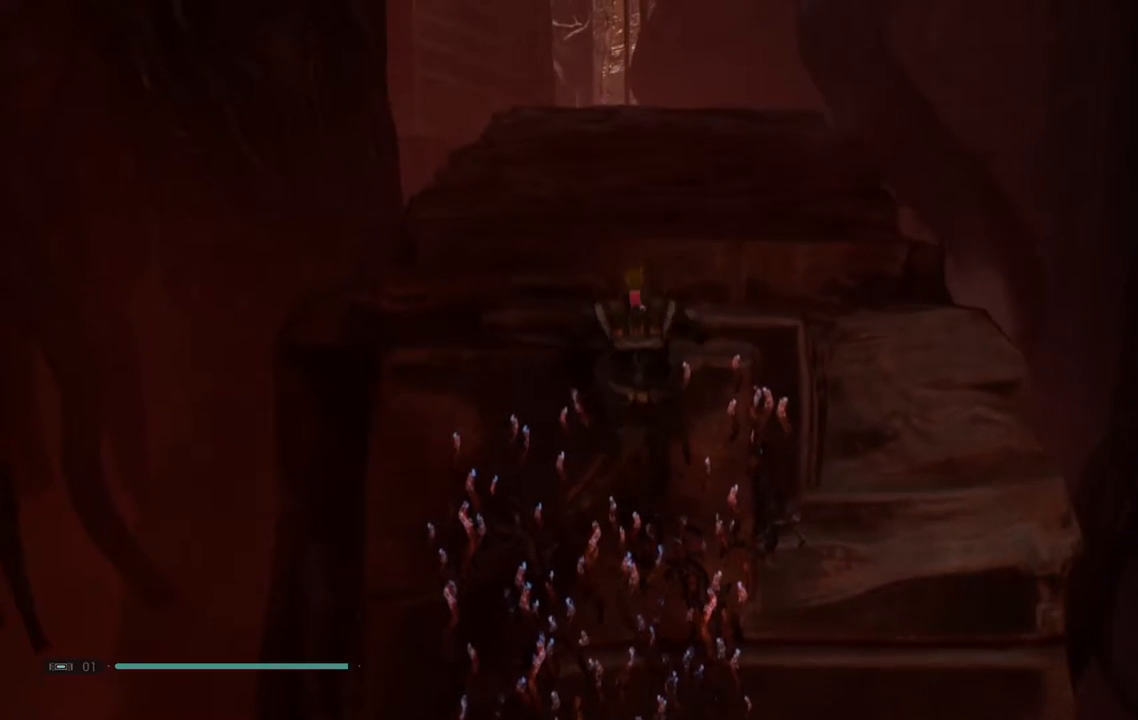
{"dt_ms": 500, "buttons": [], "left_stick": "up-left", "right_stick": "center", "events": [[217, "A", "up"]]}
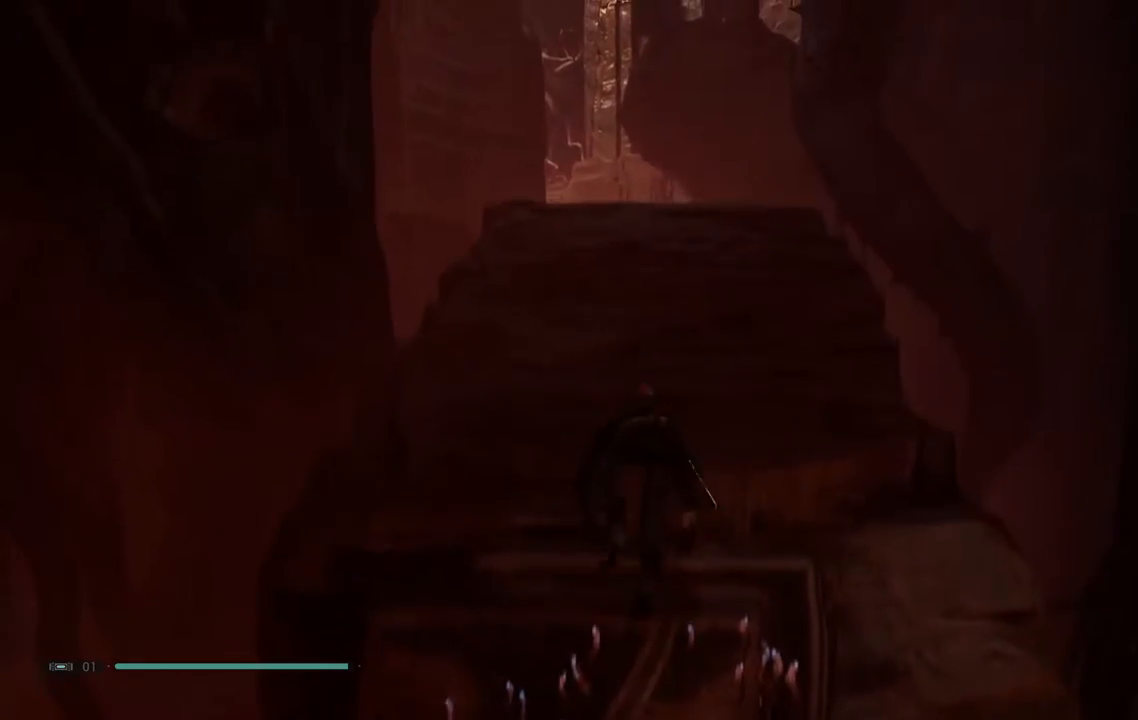
{"dt_ms": 1000, "buttons": [], "left_stick": "up-left", "right_stick": "center"}
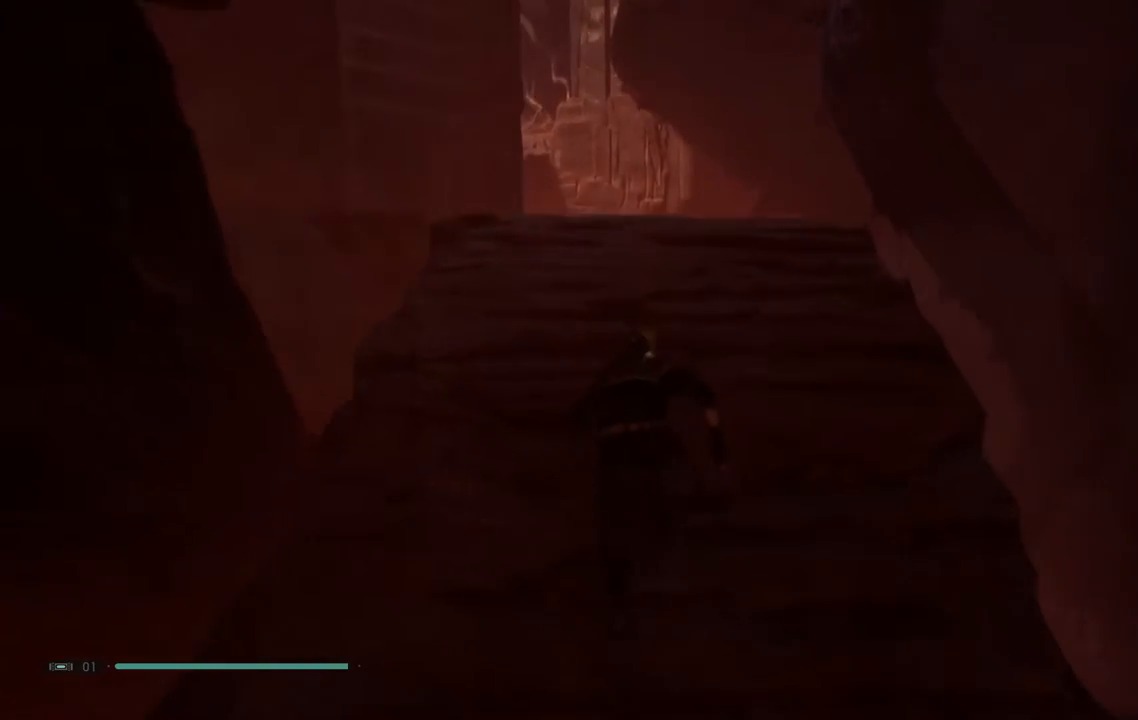
{"dt_ms": 500, "buttons": [], "left_stick": "up-left", "right_stick": "center", "events": [[233, "right_stick", "down"], [433, "right_stick", "center"]]}
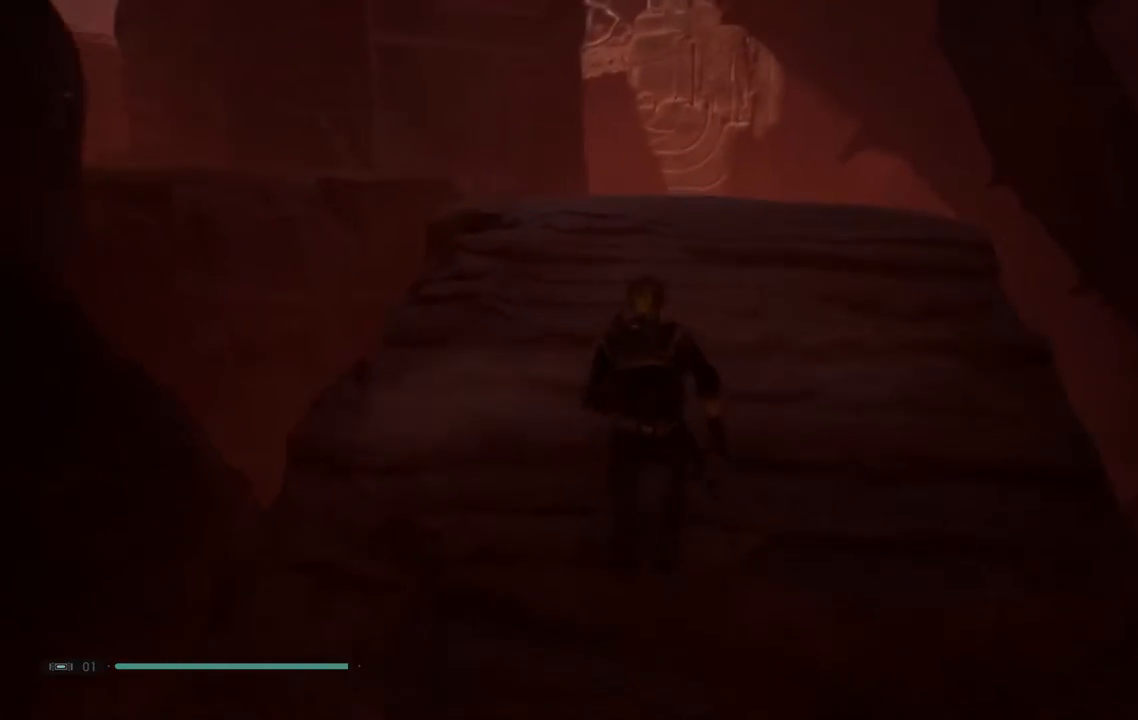
{"dt_ms": 500, "buttons": [], "left_stick": "up-left", "right_stick": "down-left"}
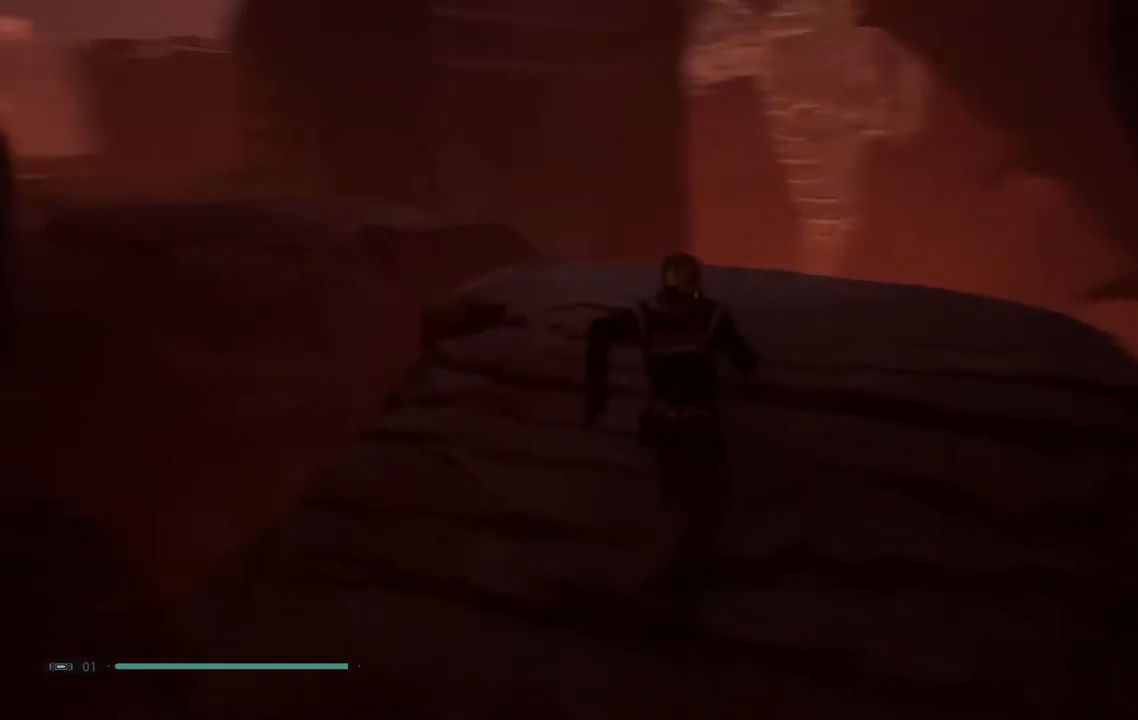
{"dt_ms": 500, "buttons": [], "left_stick": "up", "right_stick": "center"}
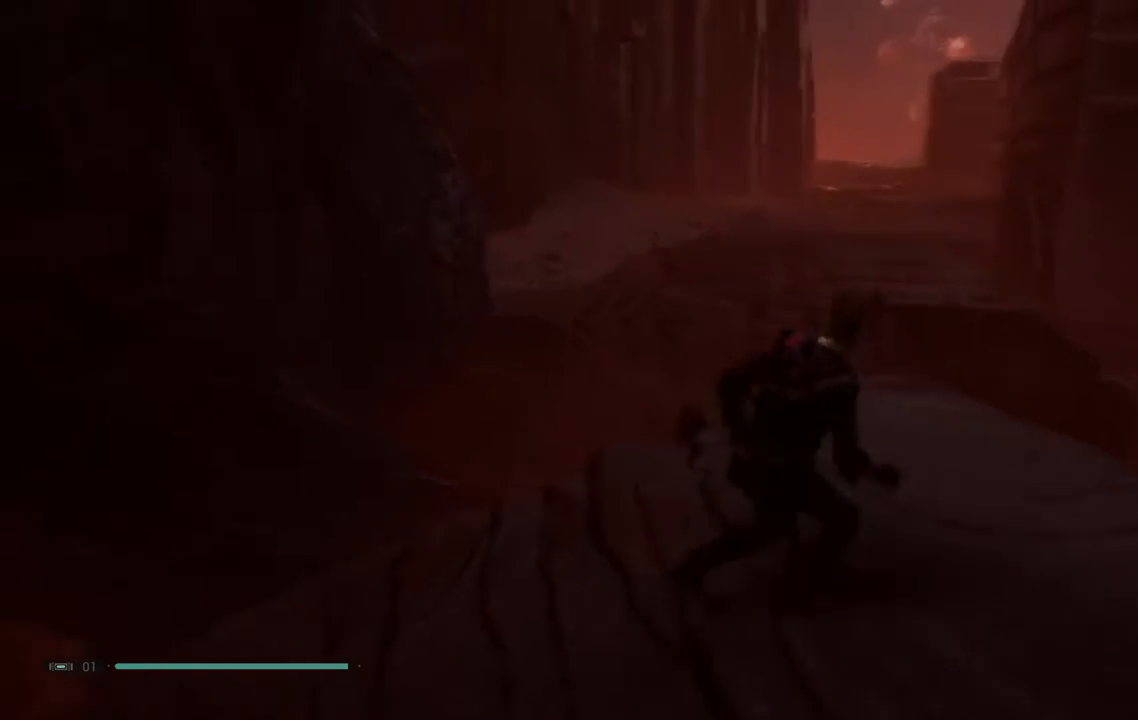
{"dt_ms": 500, "buttons": [], "left_stick": "up-left", "right_stick": "center", "events": [[333, "left_stick", "up-left"]]}
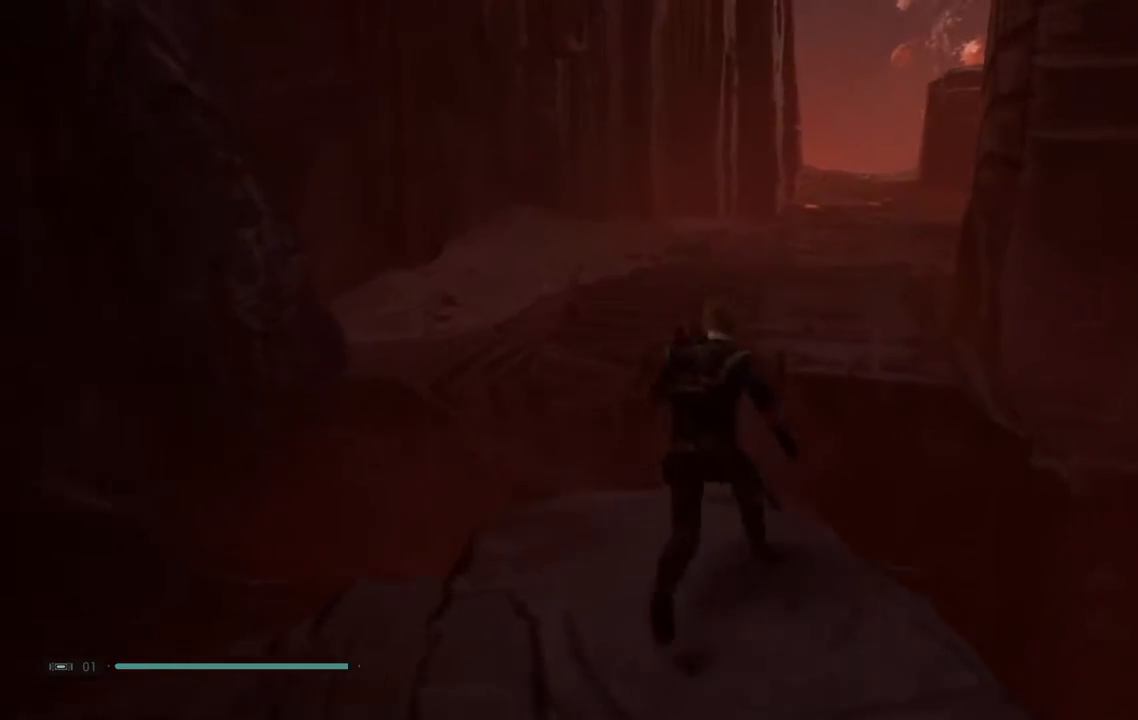
{"dt_ms": 500, "buttons": ["A"], "left_stick": "up-left", "right_stick": "center", "events": [[50, "A", "down"], [317, "A", "up"], [500, "A", "down"]]}
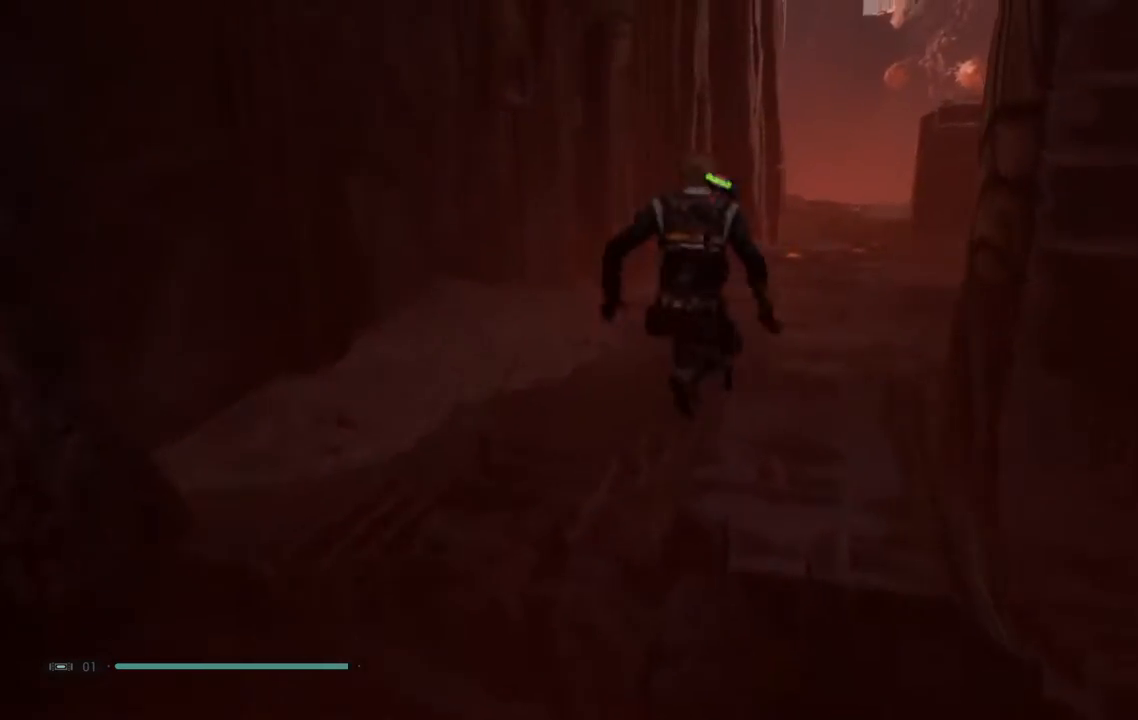
{"dt_ms": 1000, "buttons": [], "left_stick": "up-left", "right_stick": "up-right"}
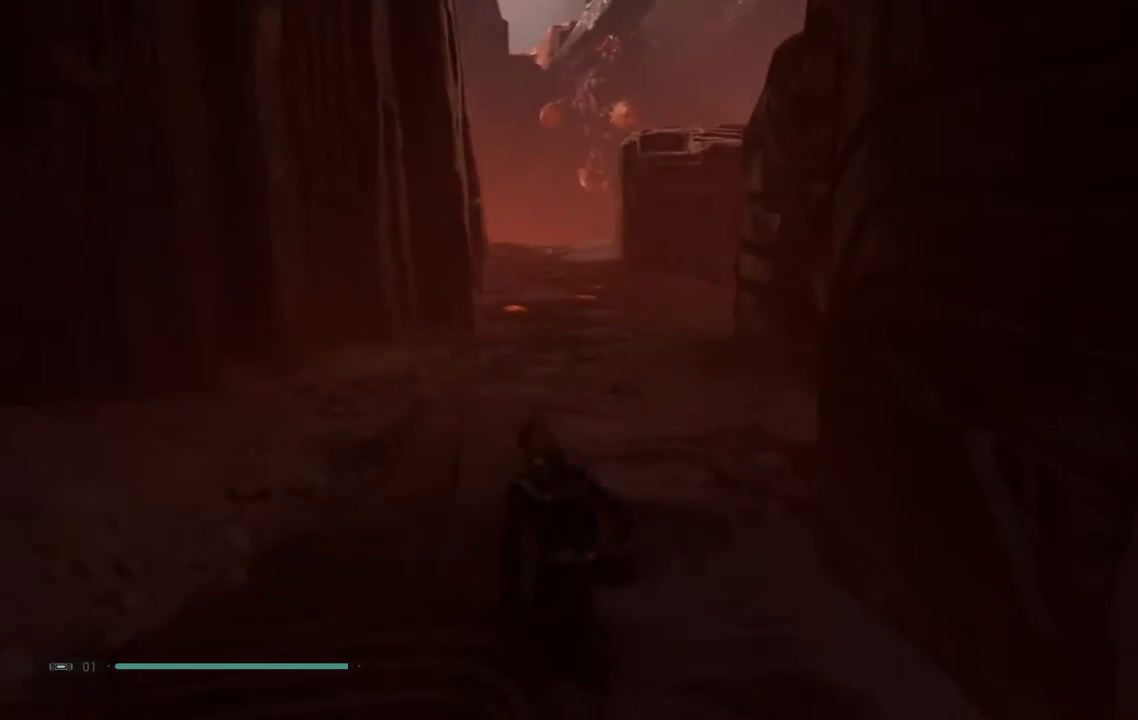
{"dt_ms": 1000, "buttons": [], "left_stick": "up-left", "right_stick": "up-right"}
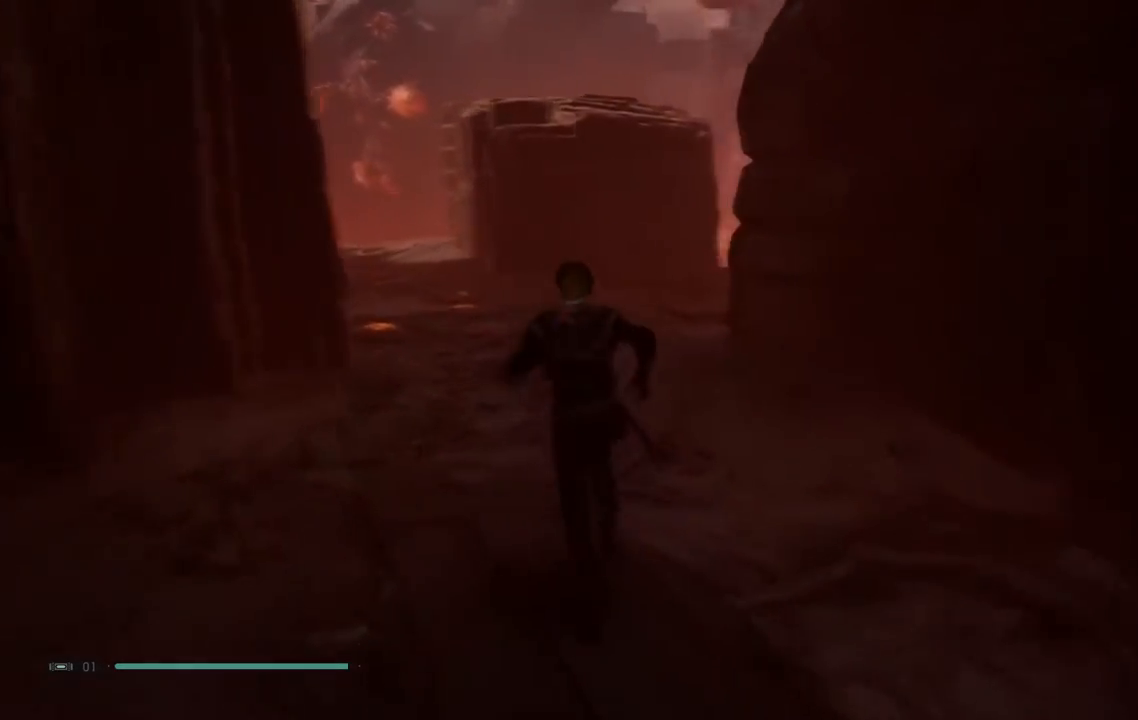
{"dt_ms": 500, "buttons": [], "left_stick": "left", "right_stick": "right", "events": [[283, "left_stick", "left"], [367, "right_stick", "right"]]}
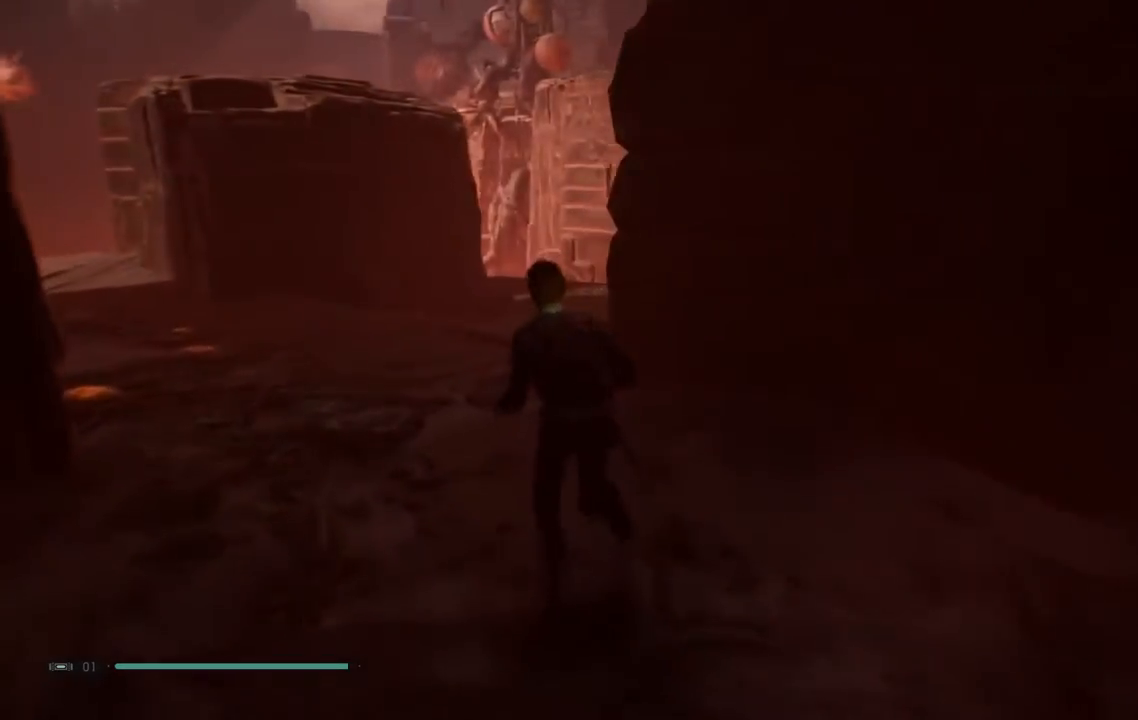
{"dt_ms": 500, "buttons": [], "left_stick": "left", "right_stick": "right", "events": []}
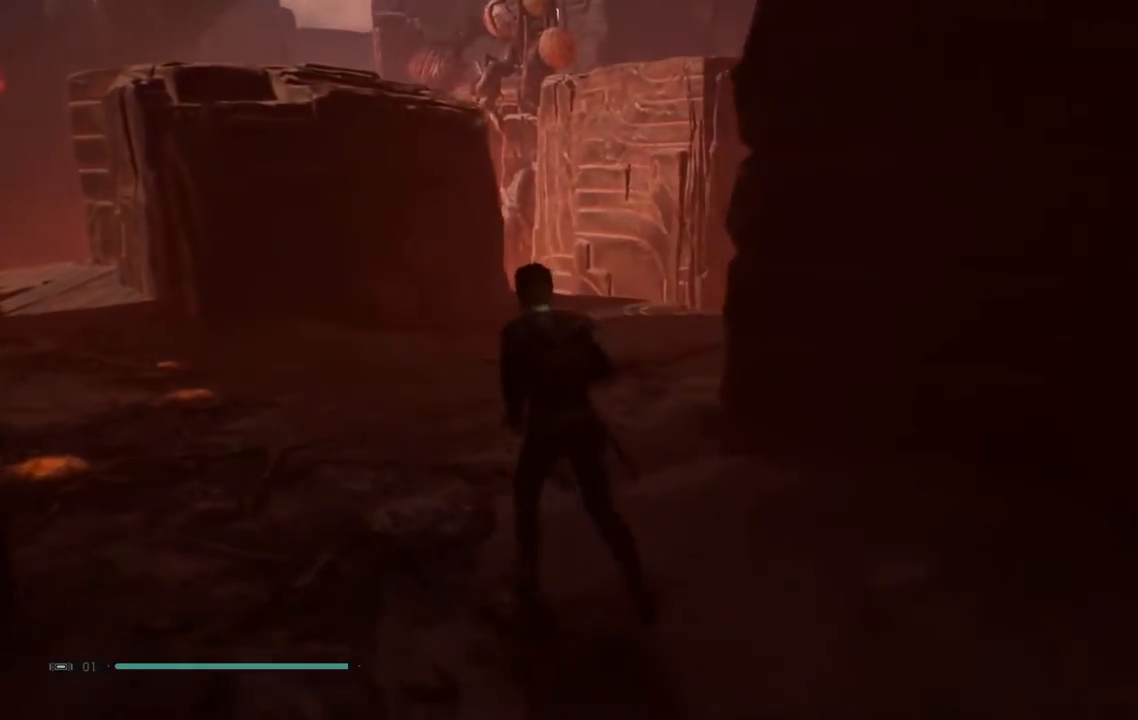
{"dt_ms": 1000, "buttons": ["L2"], "left_stick": "left", "right_stick": "up-left"}
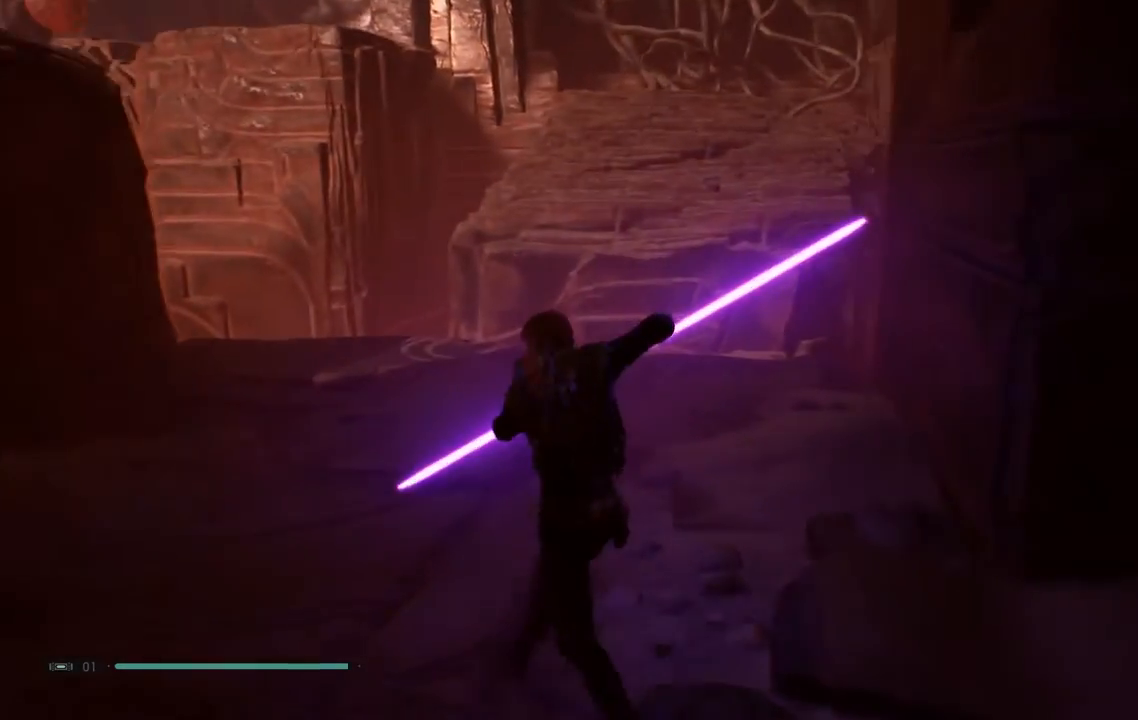
{"dt_ms": 500, "buttons": ["L2"], "left_stick": "center", "right_stick": "down-left", "events": [[233, "right_stick", "center"], [300, "right_stick", "down-left"], [433, "L2", "up"], [483, "L2", "down"], [483, "left_stick", "center"]]}
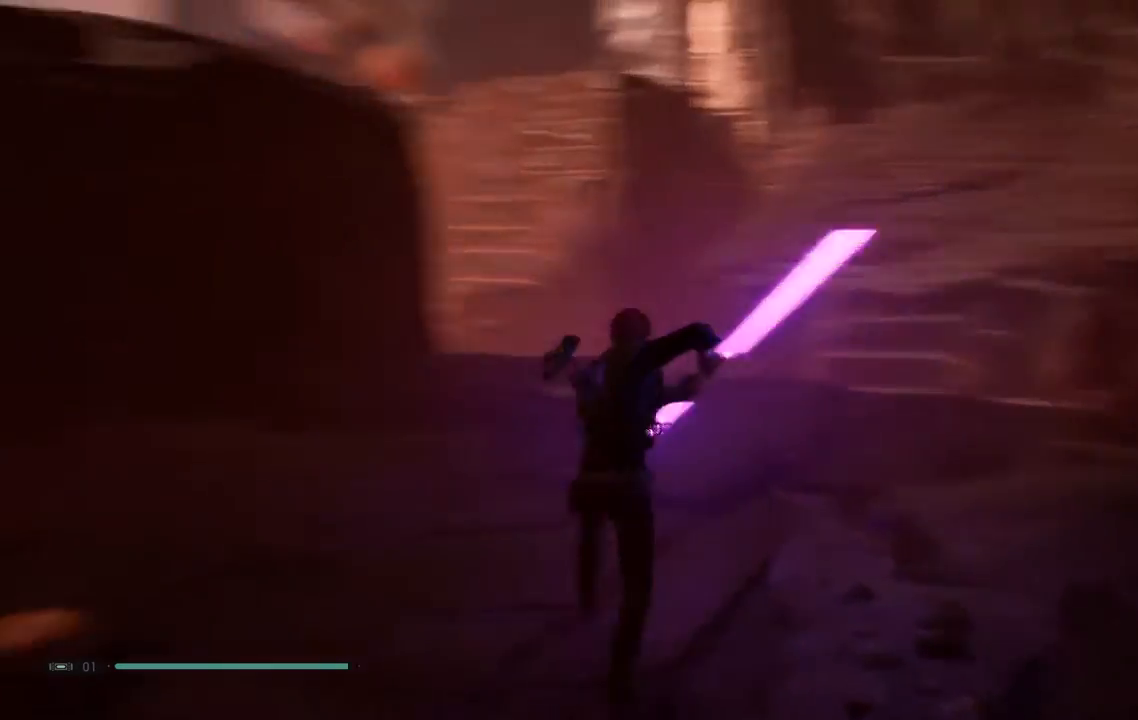
{"dt_ms": 500, "buttons": ["L2"], "left_stick": "center", "right_stick": "center", "events": [[17, "right_stick", "left"], [233, "right_stick", "center"], [300, "DPAD_LEFT", "down"], [417, "L2", "up"], [450, "DPAD_LEFT", "up"], [500, "L2", "down"]]}
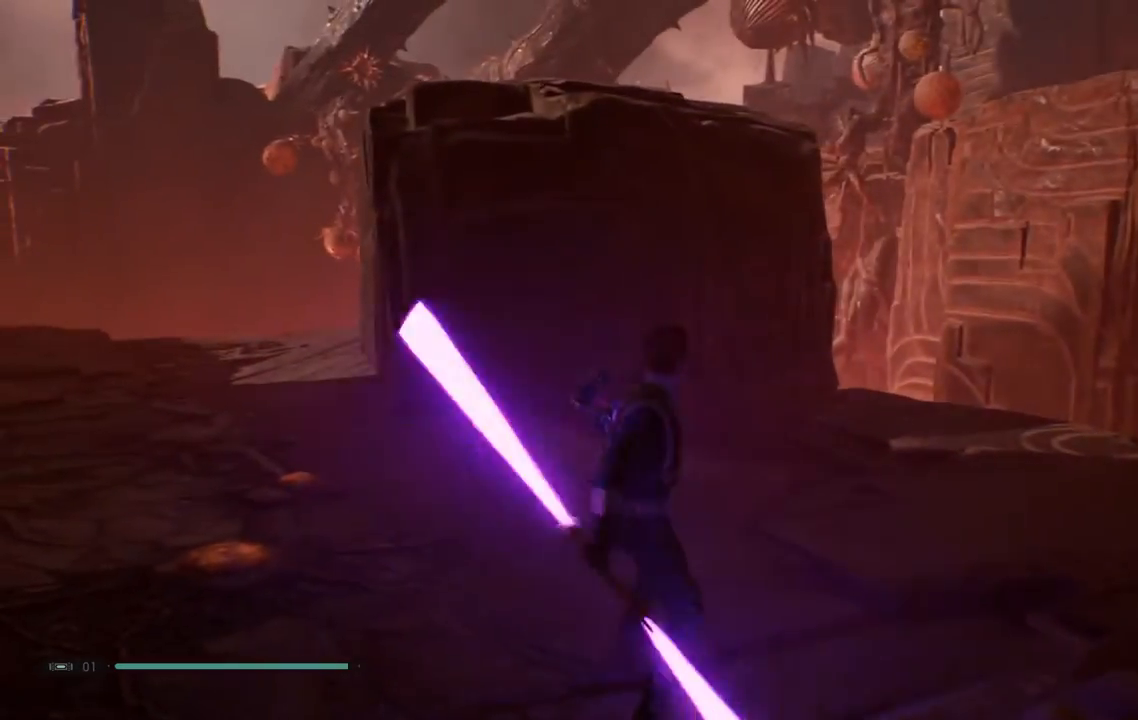
{"dt_ms": 1000, "buttons": [], "left_stick": "center", "right_stick": "down-left"}
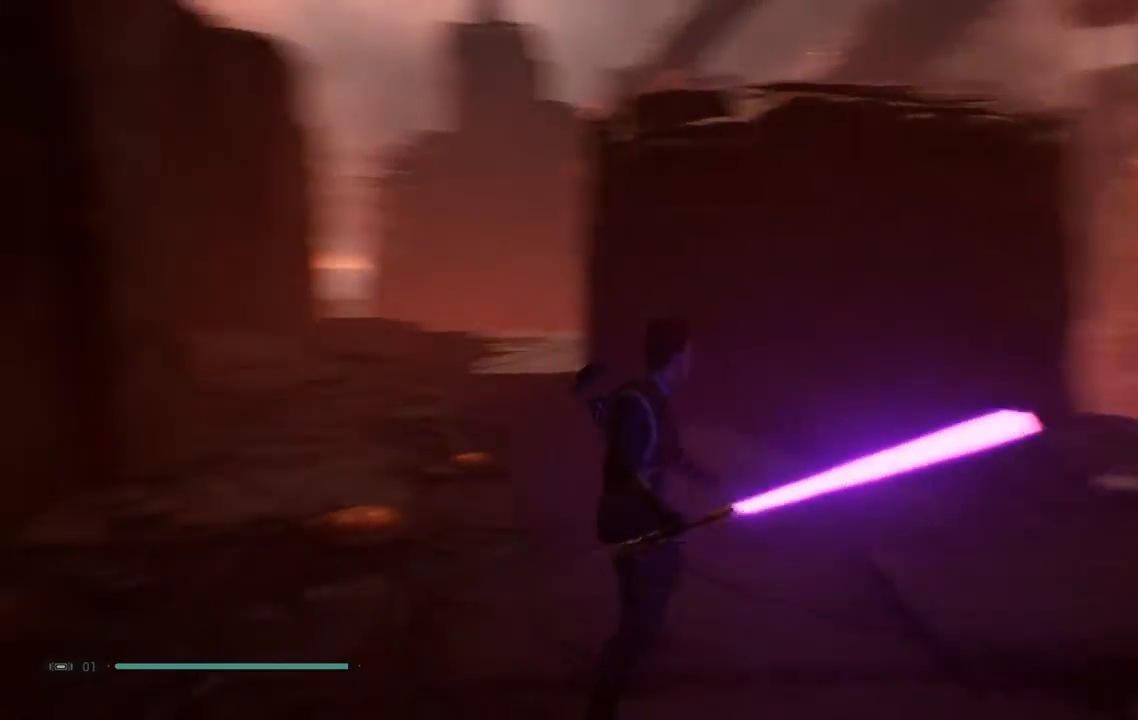
{"dt_ms": 500, "buttons": [], "left_stick": "center", "right_stick": "center", "events": [[167, "right_stick", "center"]]}
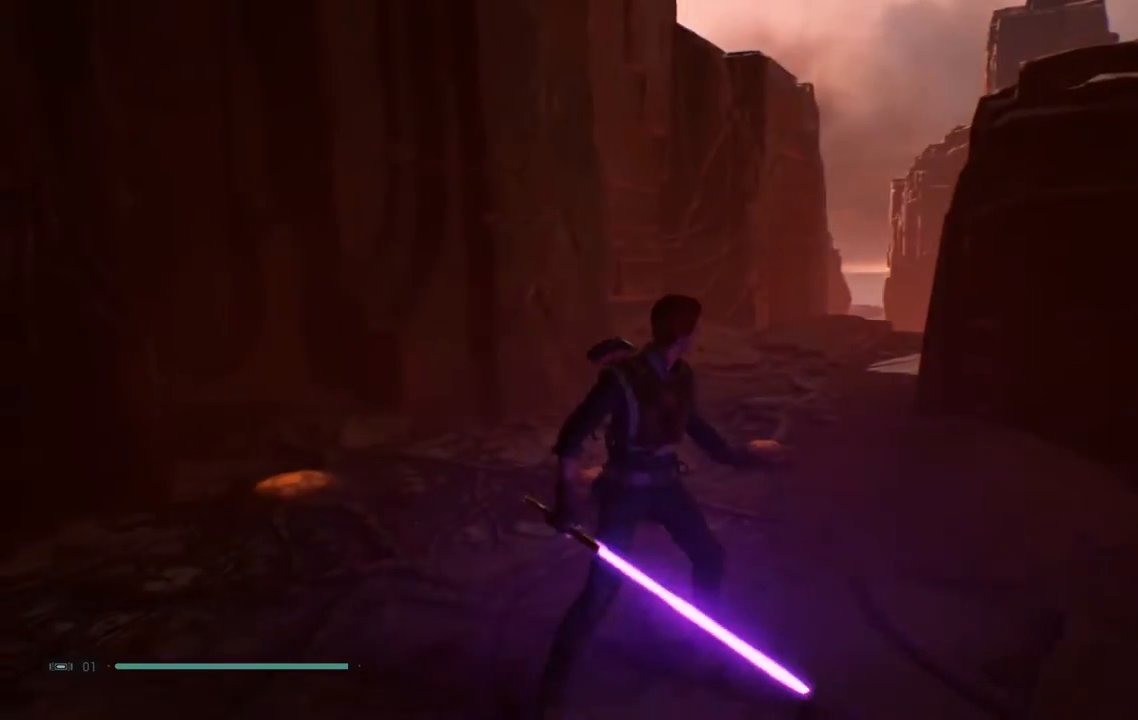
{"dt_ms": 500, "buttons": [], "left_stick": "up", "right_stick": "down", "events": [[450, "left_stick", "up"], [483, "right_stick", "down"]]}
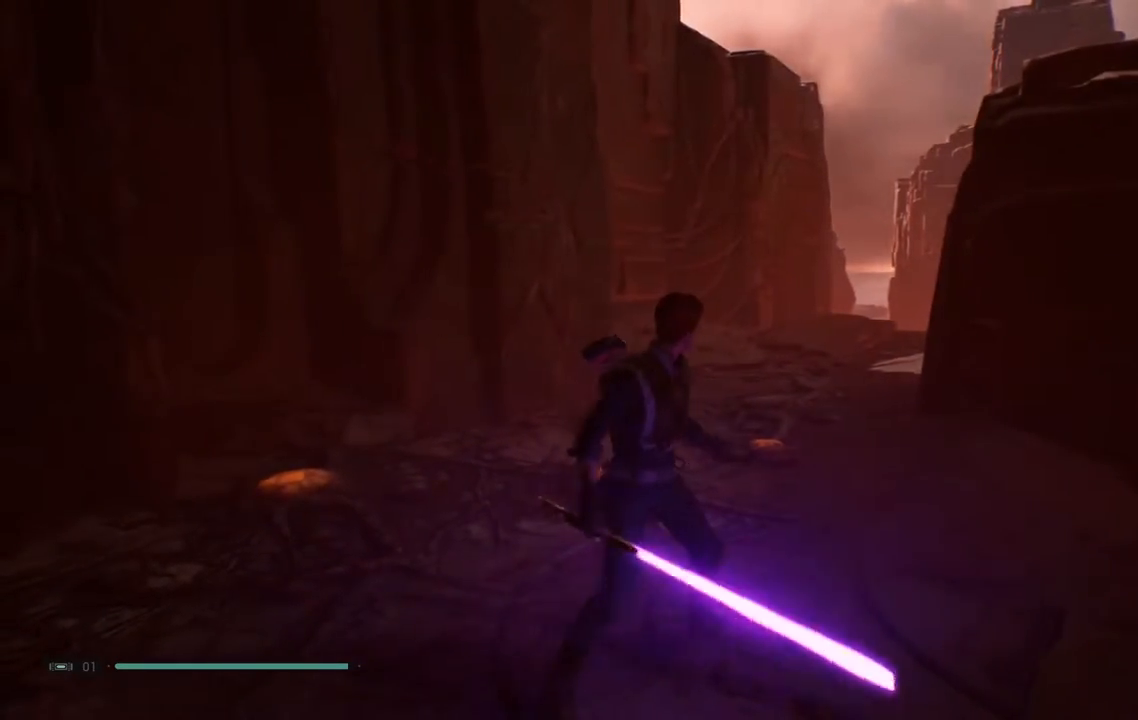
{"dt_ms": 500, "buttons": [], "left_stick": "up", "right_stick": "center", "events": [[233, "right_stick", "center"]]}
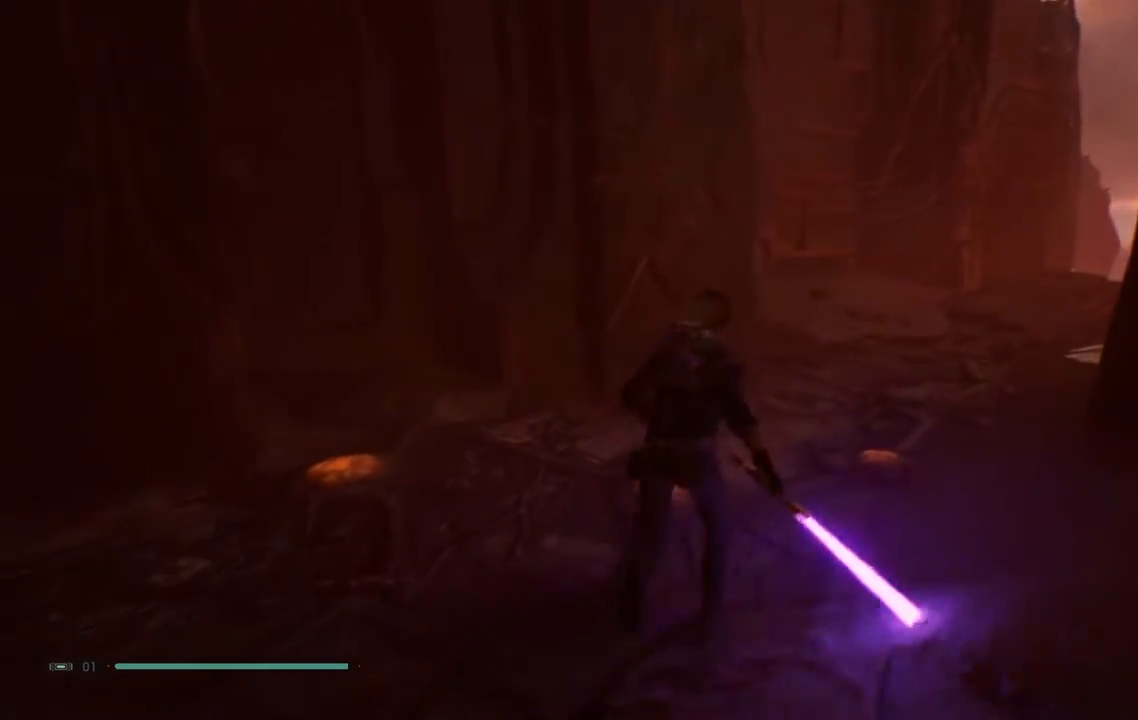
{"dt_ms": 500, "buttons": [], "left_stick": "up-left", "right_stick": "center", "events": [[33, "right_stick", "right"], [317, "left_stick", "up-left"], [417, "right_stick", "center"]]}
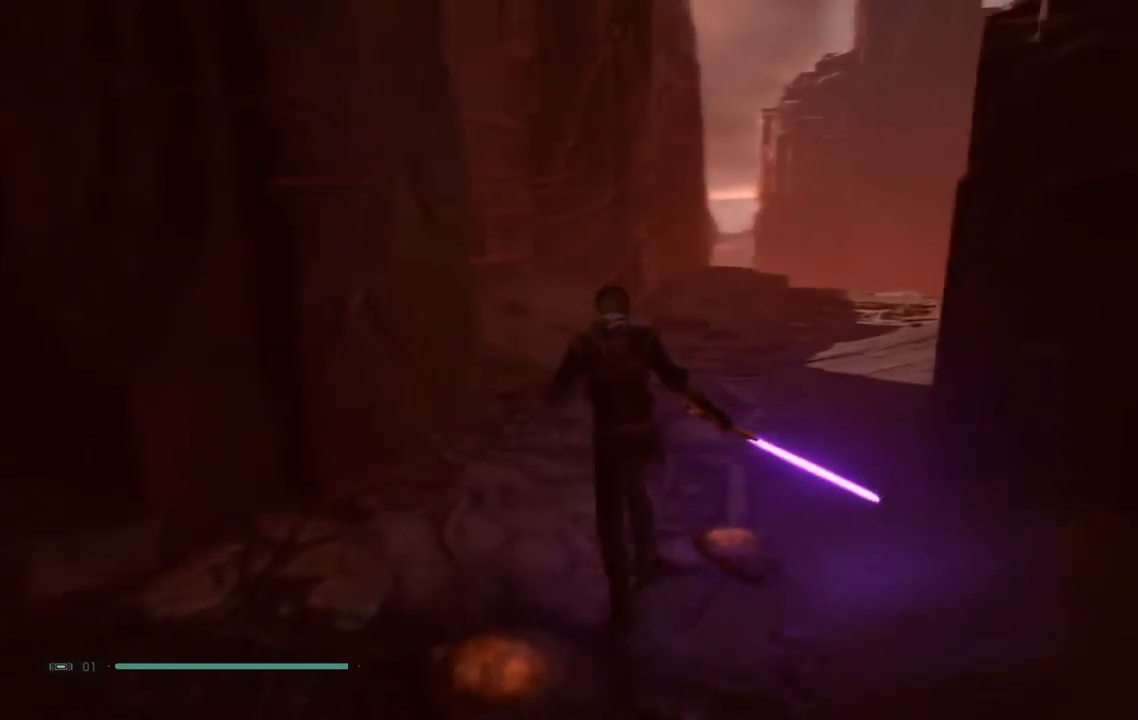
{"dt_ms": 500, "buttons": [], "left_stick": "up-left", "right_stick": "center", "events": [[150, "right_stick", "right"], [433, "right_stick", "center"]]}
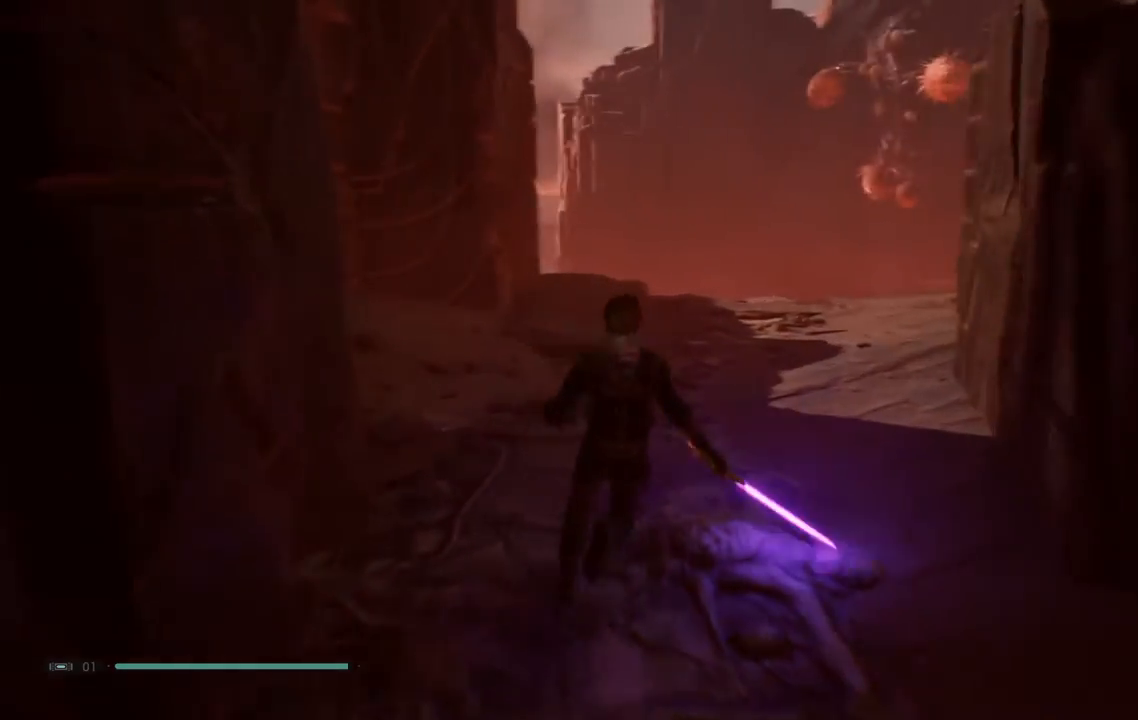
{"dt_ms": 500, "buttons": [], "left_stick": "up-left", "right_stick": "center", "events": []}
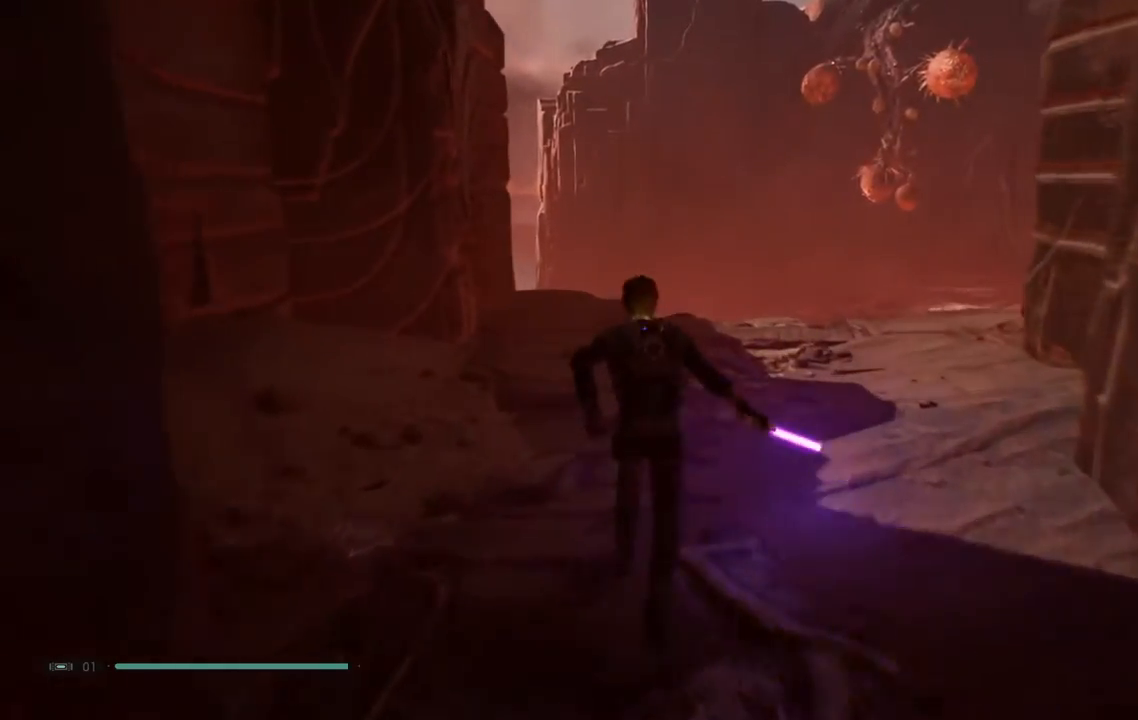
{"dt_ms": 500, "buttons": [], "left_stick": "up-left", "right_stick": "right", "events": [[333, "right_stick", "right"]]}
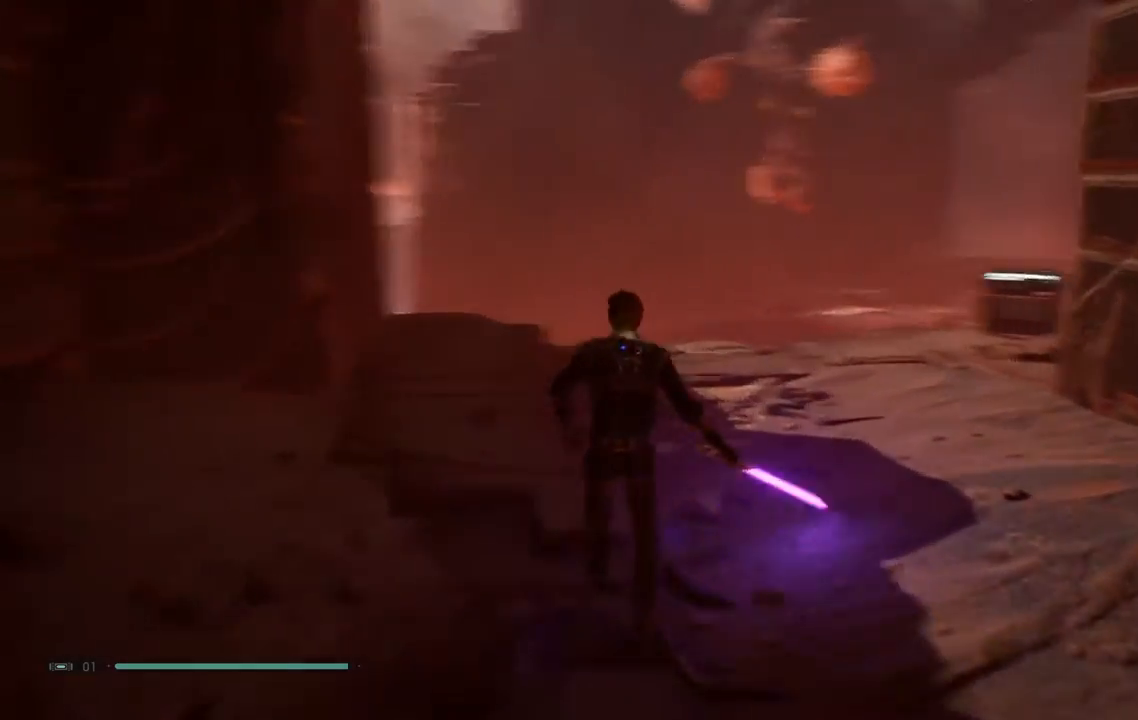
{"dt_ms": 500, "buttons": [], "left_stick": "up-left", "right_stick": "right", "events": []}
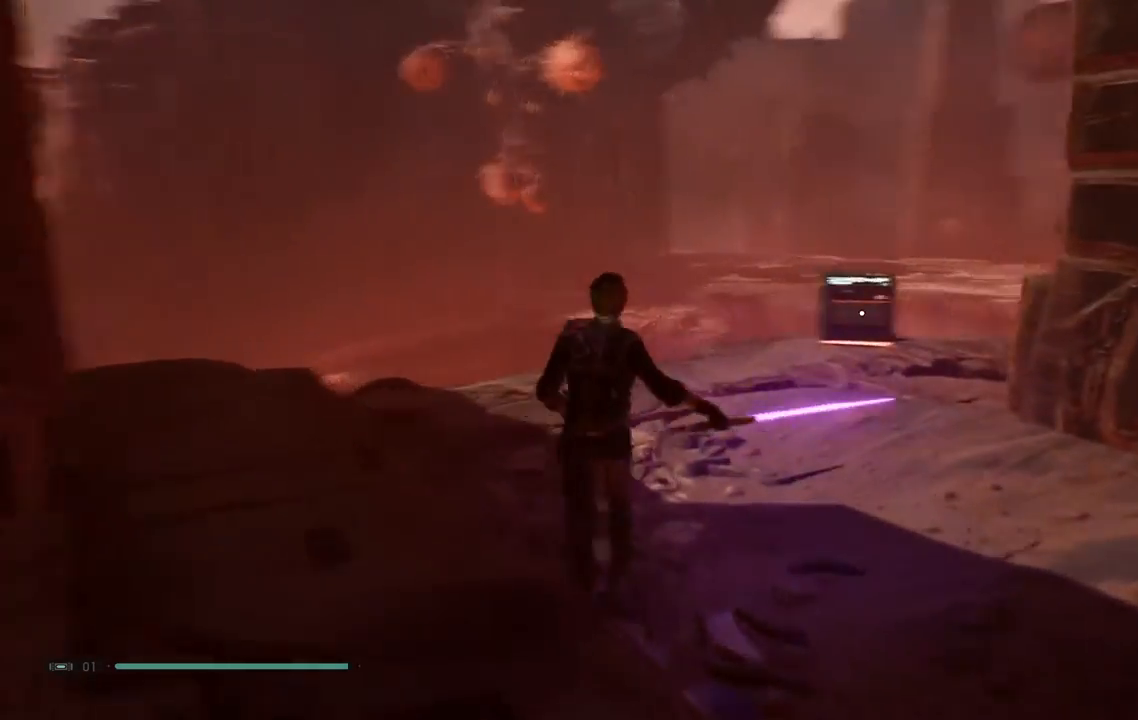
{"dt_ms": 500, "buttons": [], "left_stick": "up-left", "right_stick": "right"}
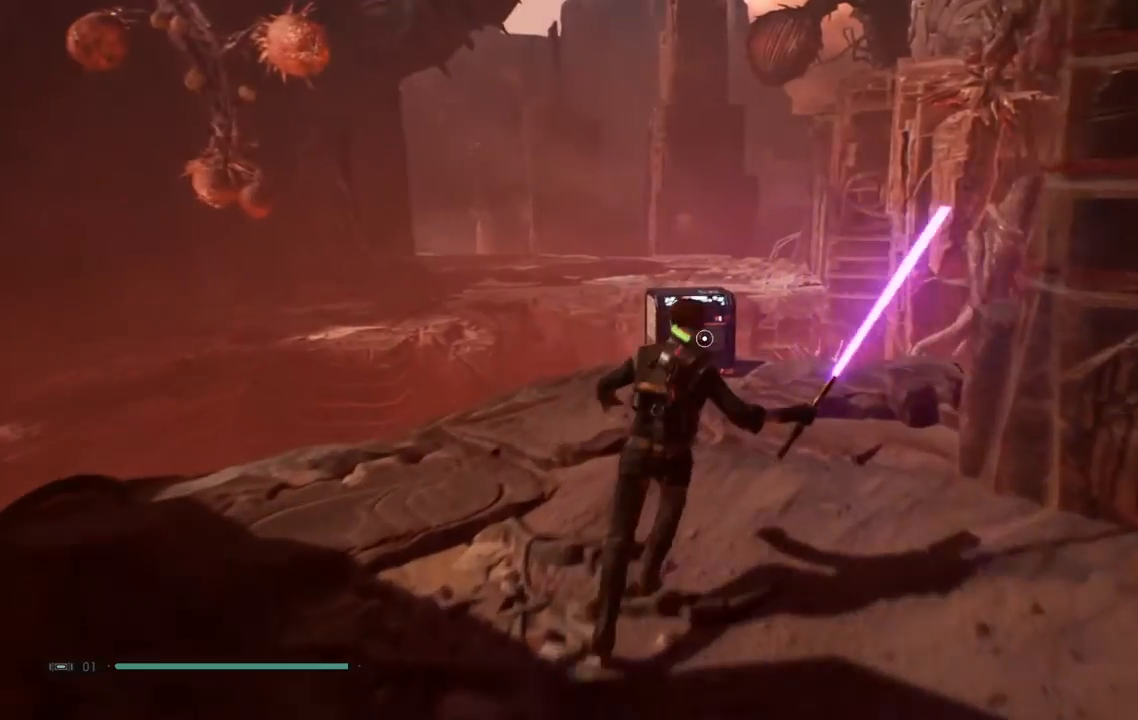
{"dt_ms": 500, "buttons": [], "left_stick": "up-left", "right_stick": "center", "events": [[233, "right_stick", "center"]]}